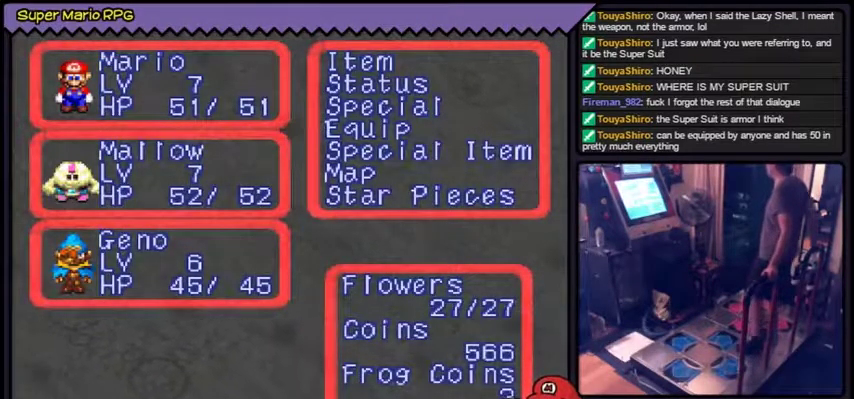
Gameplay with a controller (Nintendo layout); each line is a JSON object with the inputs held at the frame after it. "events" lists button and stick changes between this image and that frame as [ms after this image, input, new state], when the widget could be followed in between. Not read: L3 R3.
{"buttons": ["A"], "events": [[367, "A", "down"]]}
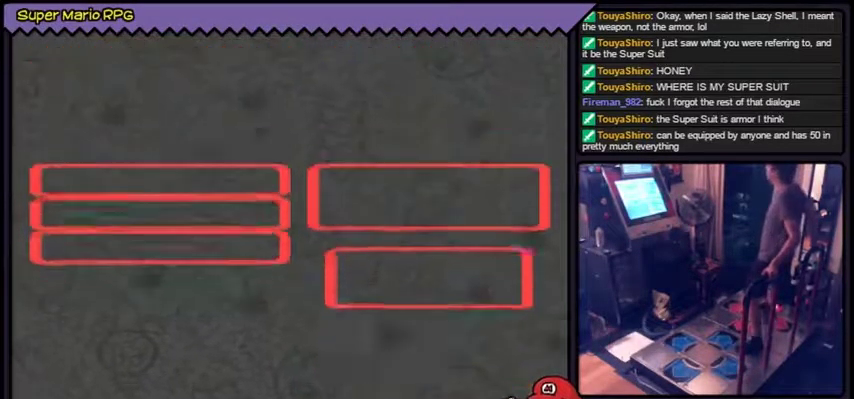
{"buttons": [], "events": [[233, "A", "up"]]}
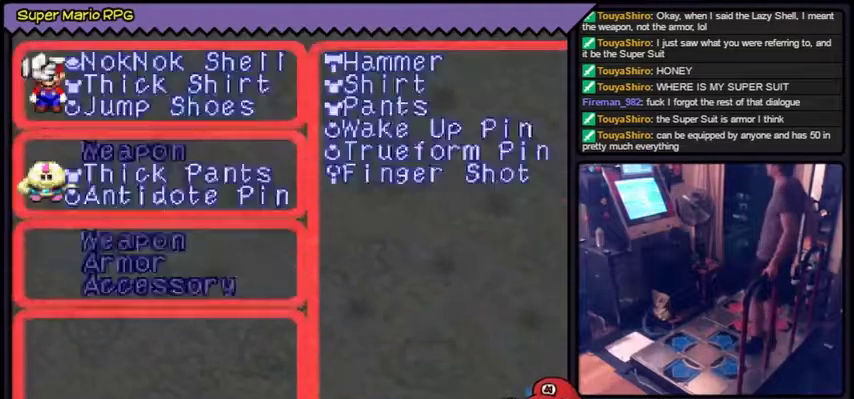
{"buttons": ["DPAD_DOWN"], "events": [[434, "DPAD_DOWN", "down"]]}
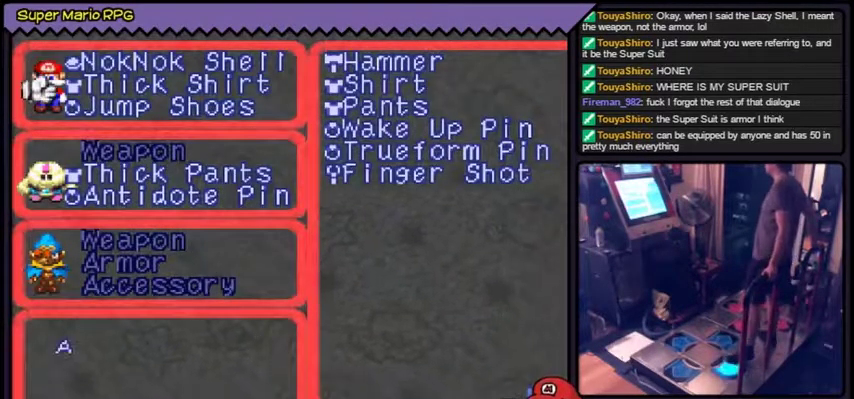
{"buttons": ["DPAD_DOWN"], "events": [[233, "DPAD_DOWN", "up"], [367, "DPAD_DOWN", "down"]]}
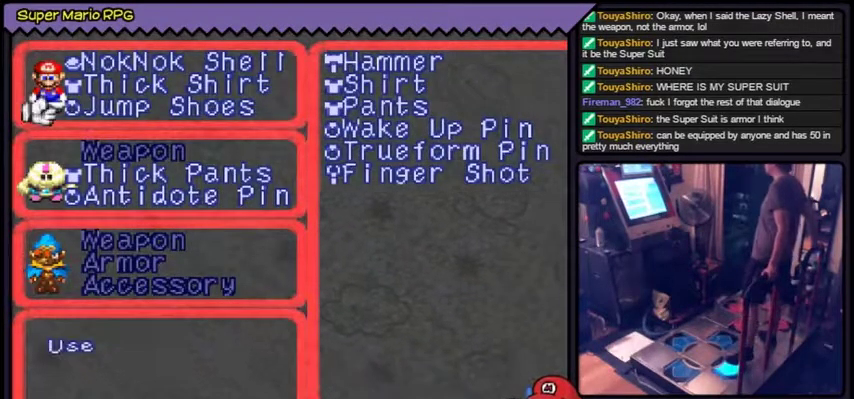
{"buttons": []}
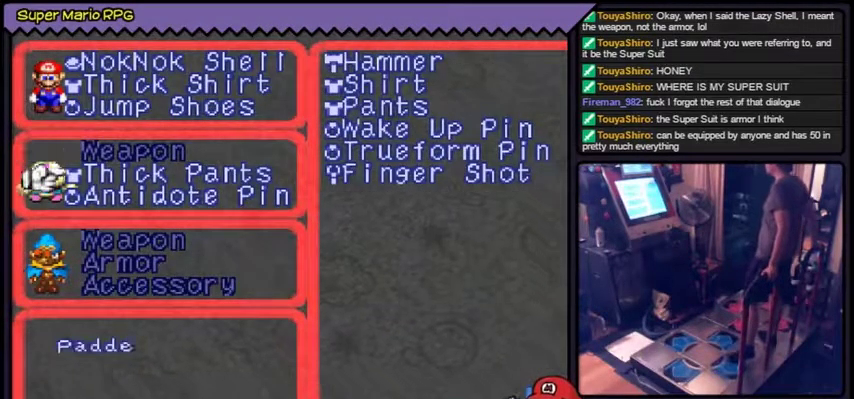
{"buttons": ["DPAD_DOWN"]}
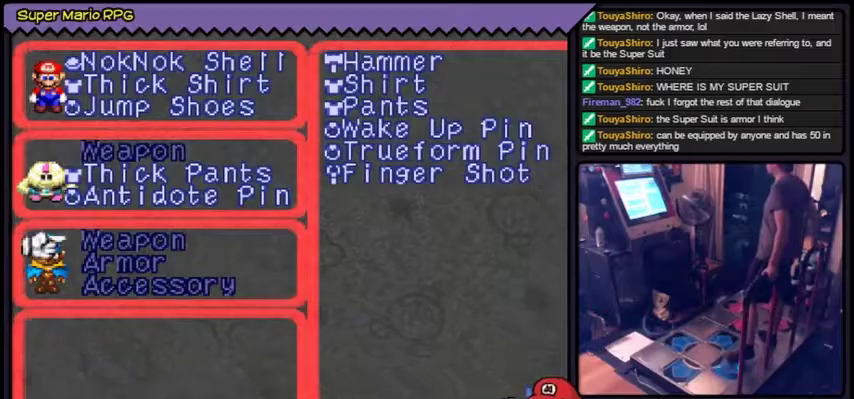
{"buttons": [], "events": [[66, "DPAD_DOWN", "up"], [200, "DPAD_DOWN", "down"], [367, "DPAD_DOWN", "up"]]}
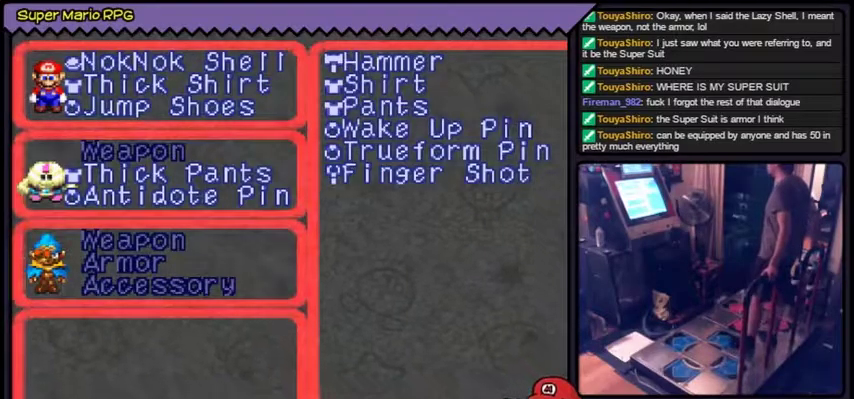
{"buttons": ["A"], "events": [[467, "A", "down"]]}
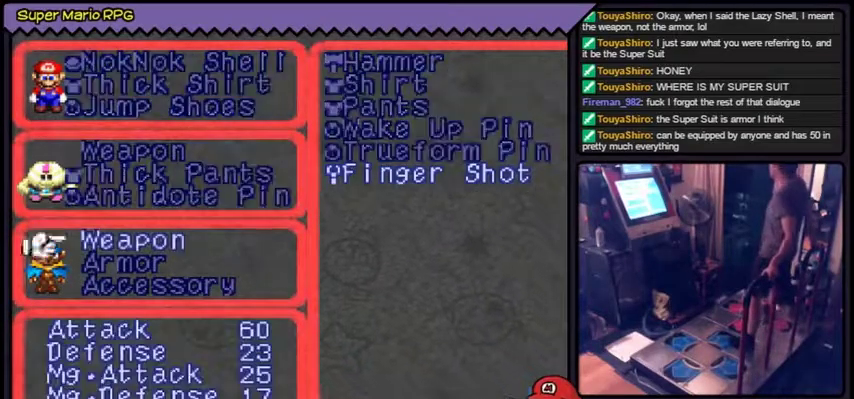
{"buttons": [], "events": [[300, "A", "up"]]}
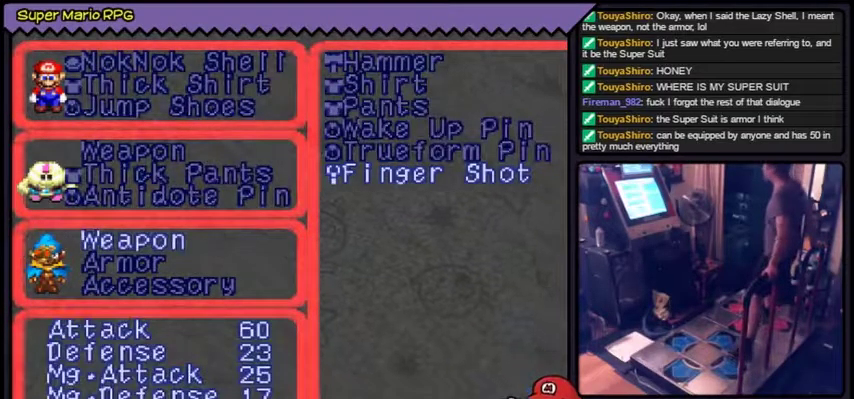
{"buttons": []}
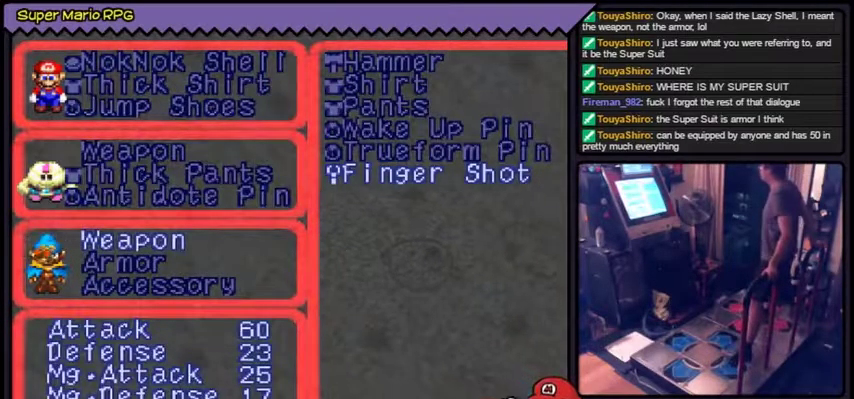
{"buttons": ["DPAD_RIGHT"], "events": [[300, "DPAD_RIGHT", "down"]]}
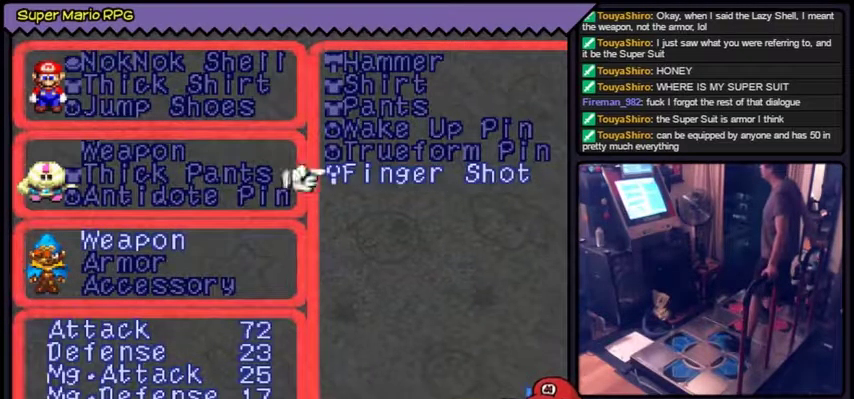
{"buttons": []}
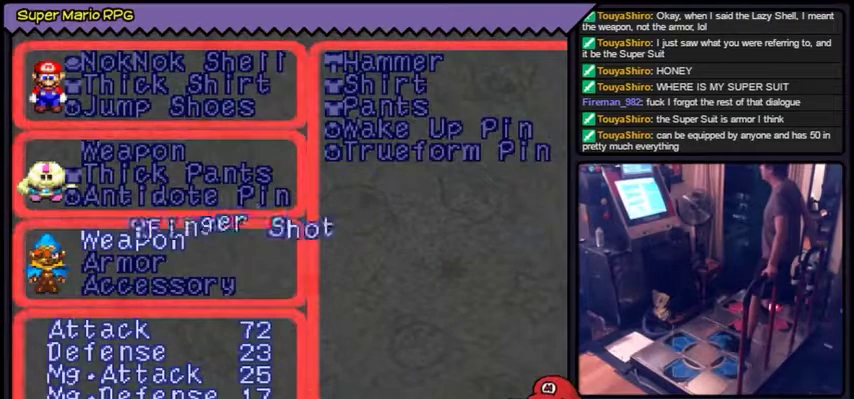
{"buttons": []}
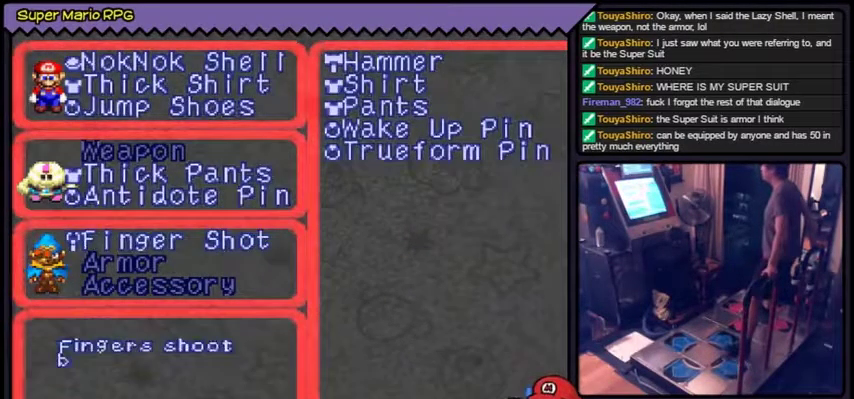
{"buttons": [], "events": [[167, "DPAD_DOWN", "down"], [501, "DPAD_DOWN", "up"]]}
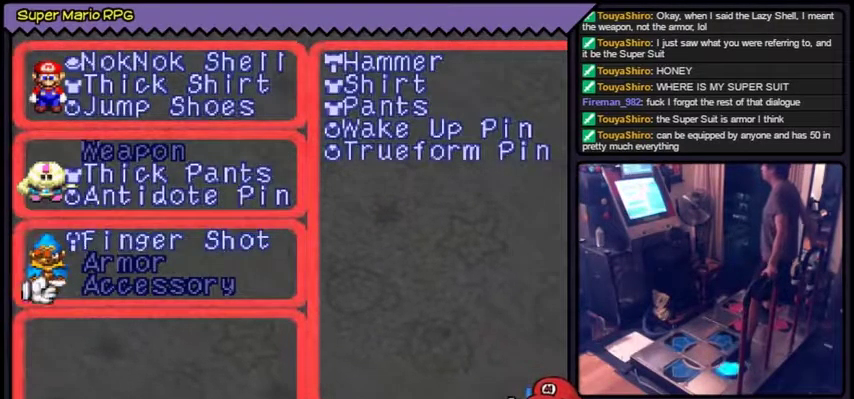
{"buttons": ["A"], "events": [[100, "DPAD_DOWN", "down"], [133, "DPAD_DOWN", "up"], [166, "DPAD_DOWN", "down"], [367, "DPAD_DOWN", "up"], [500, "A", "down"]]}
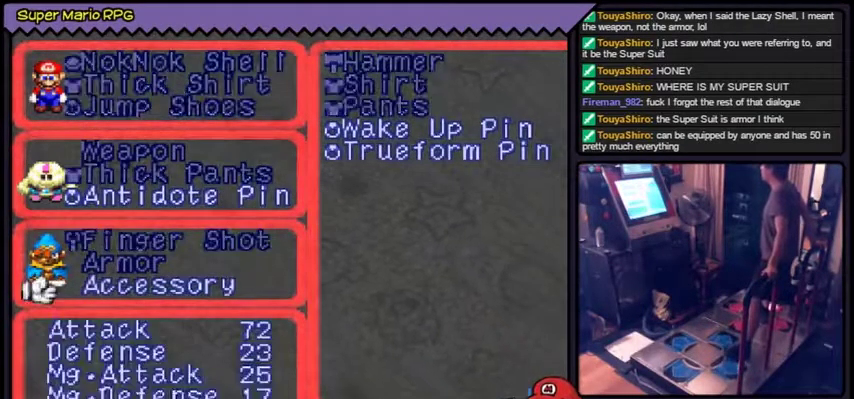
{"buttons": [], "events": [[334, "A", "up"]]}